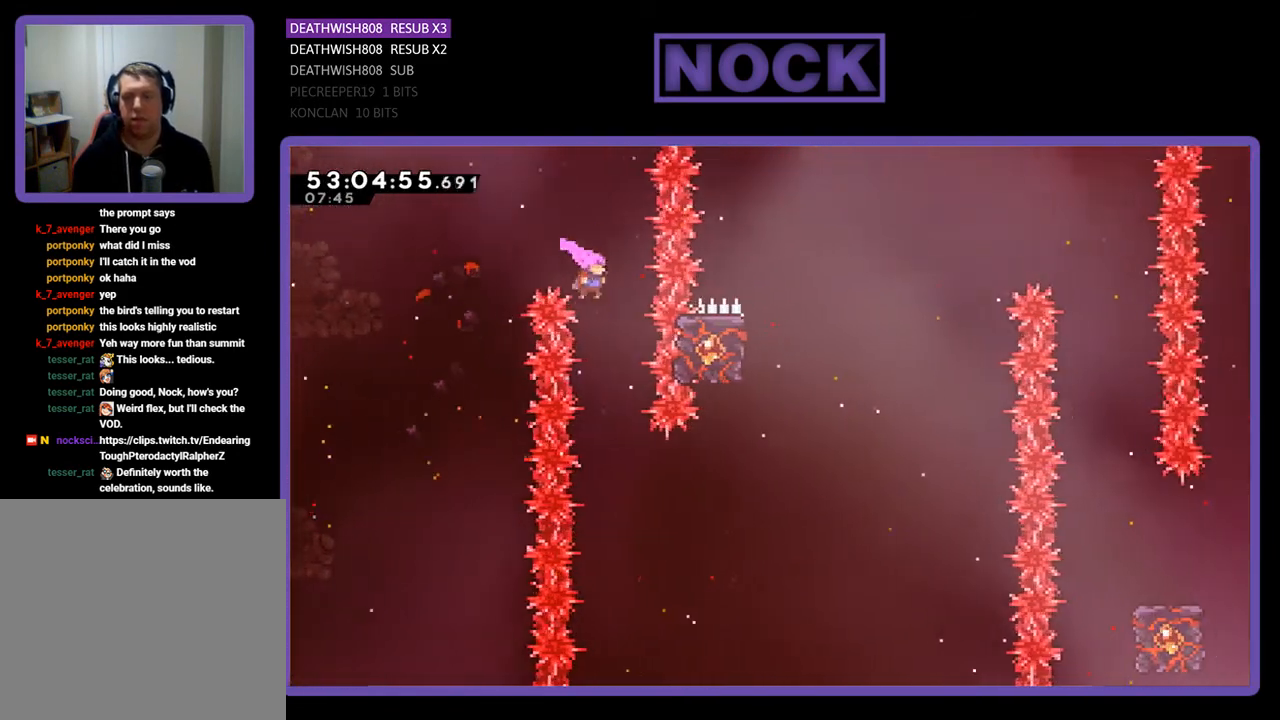
Gameplay with a controller (PlayStation layout); each line is a JSON object with the inputs held at the frame after it. "events" lists button and stick changes between this image and that frame as [ms after this image, input, new state], when the widget could be followed in between. Not read: left_stick.
{"buttons": ["CIRCLE", "R2", "DPAD_RIGHT"], "right_stick": "center", "events": [[100, "DPAD_RIGHT", "down"], [233, "DPAD_RIGHT", "up"], [467, "DPAD_RIGHT", "down"], [500, "CIRCLE", "down"]]}
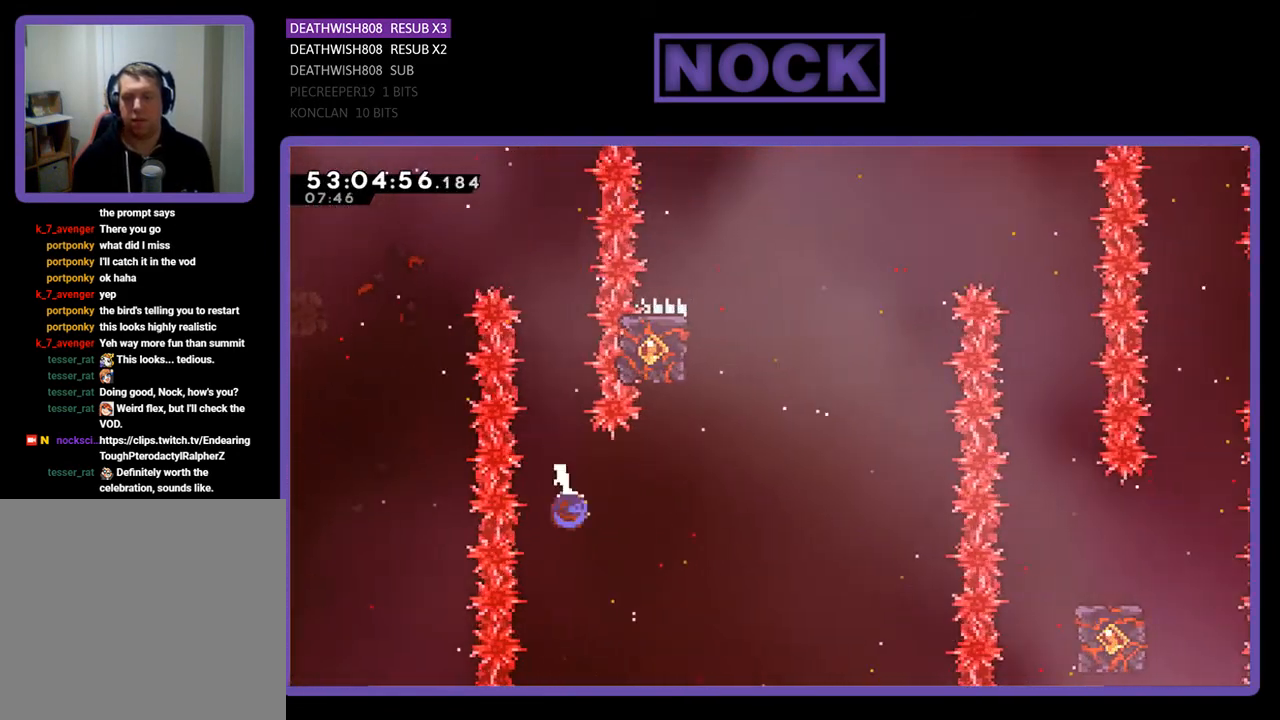
{"buttons": ["CIRCLE", "R2", "DPAD_UP", "DPAD_LEFT"], "right_stick": "center", "events": [[200, "CIRCLE", "up"], [200, "DPAD_RIGHT", "up"], [267, "DPAD_UP", "down"], [300, "CIRCLE", "down"], [500, "DPAD_LEFT", "down"]]}
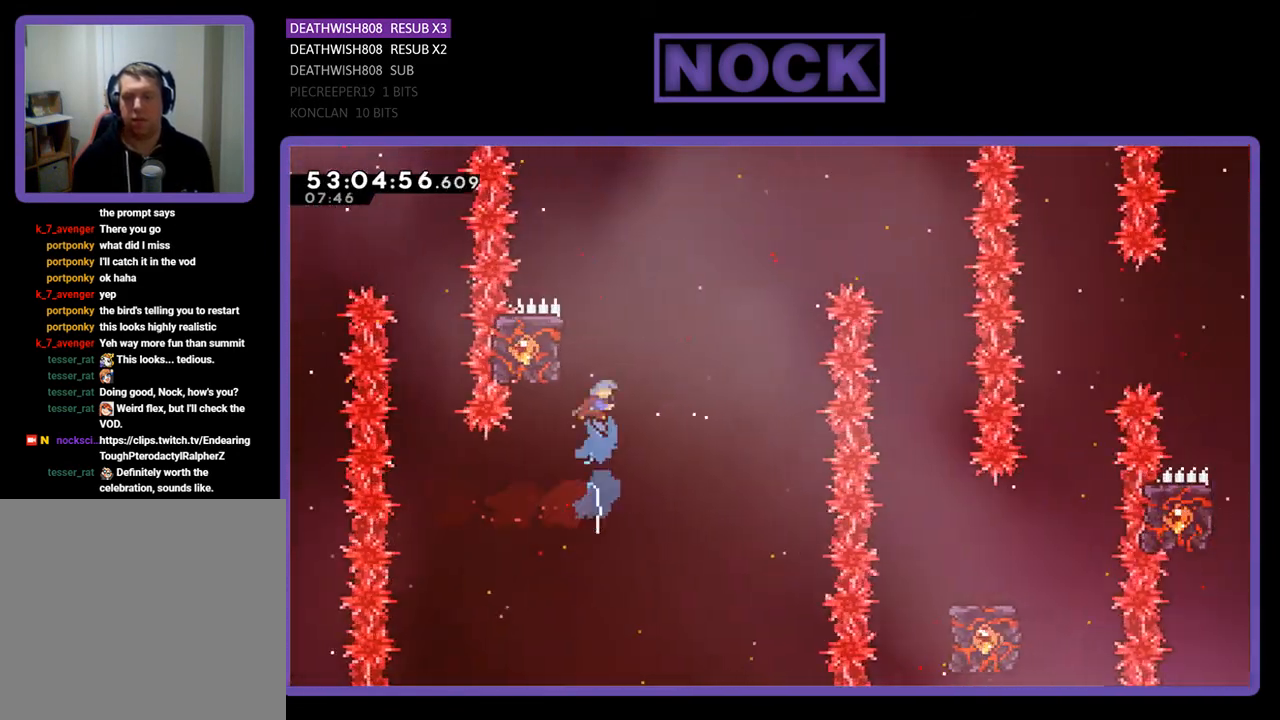
{"buttons": ["R2", "DPAD_UP", "DPAD_RIGHT"], "right_stick": "center", "events": [[267, "CIRCLE", "up"], [367, "DPAD_LEFT", "up"], [400, "DPAD_UP", "up"], [500, "DPAD_RIGHT", "down"], [500, "DPAD_UP", "down"]]}
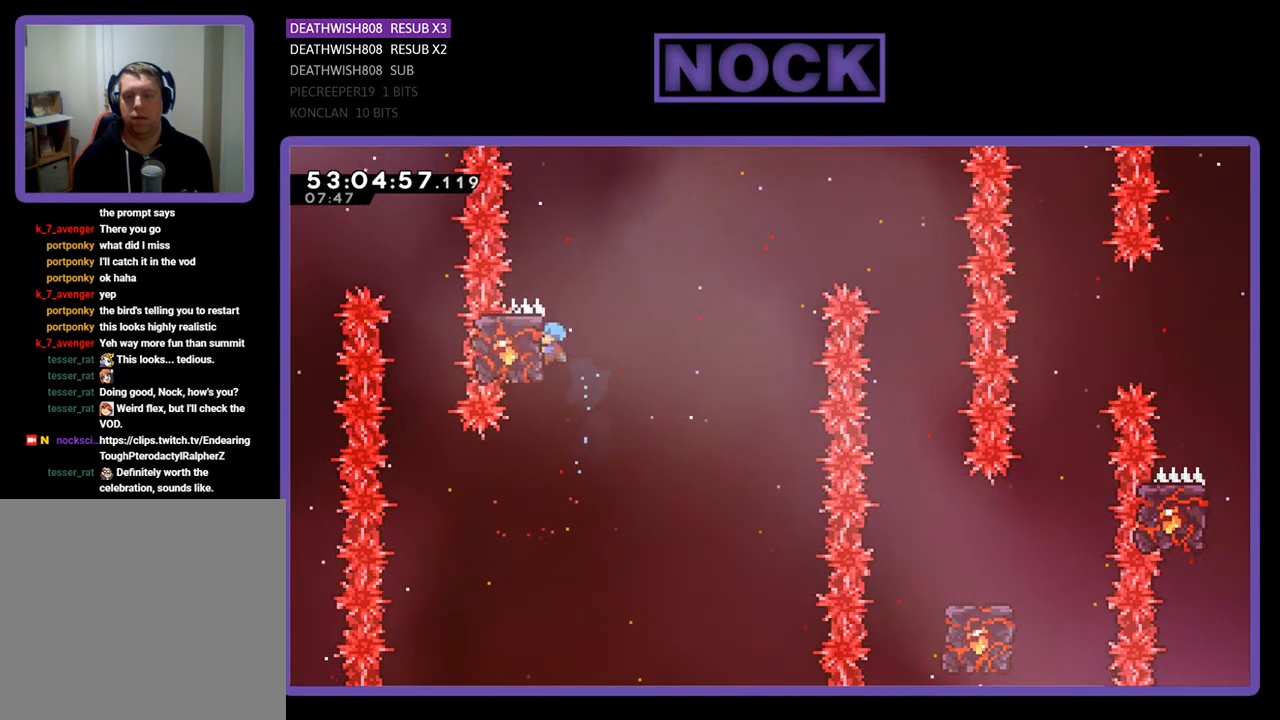
{"buttons": ["CROSS", "R2", "DPAD_UP", "DPAD_RIGHT"], "right_stick": "center", "events": [[167, "CROSS", "down"]]}
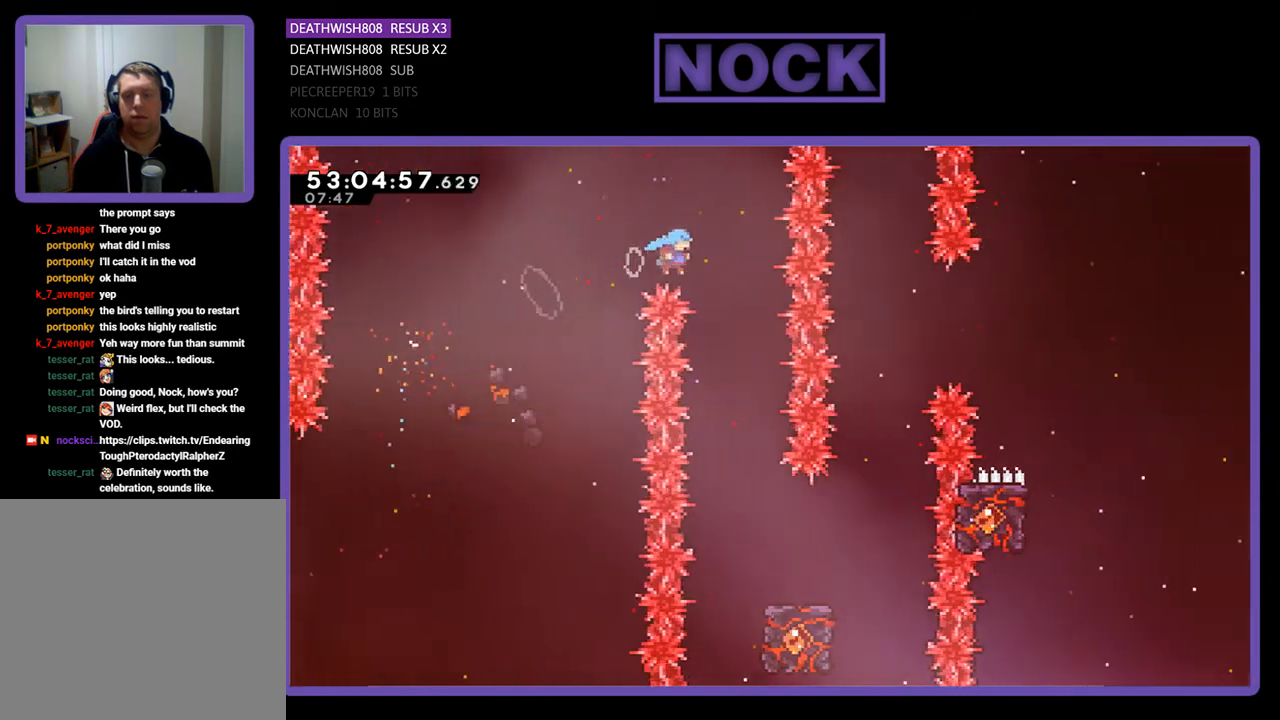
{"buttons": ["R2"], "right_stick": "center", "events": [[67, "CROSS", "up"], [67, "DPAD_RIGHT", "up"], [67, "DPAD_UP", "up"], [133, "DPAD_LEFT", "down"], [333, "DPAD_LEFT", "up"]]}
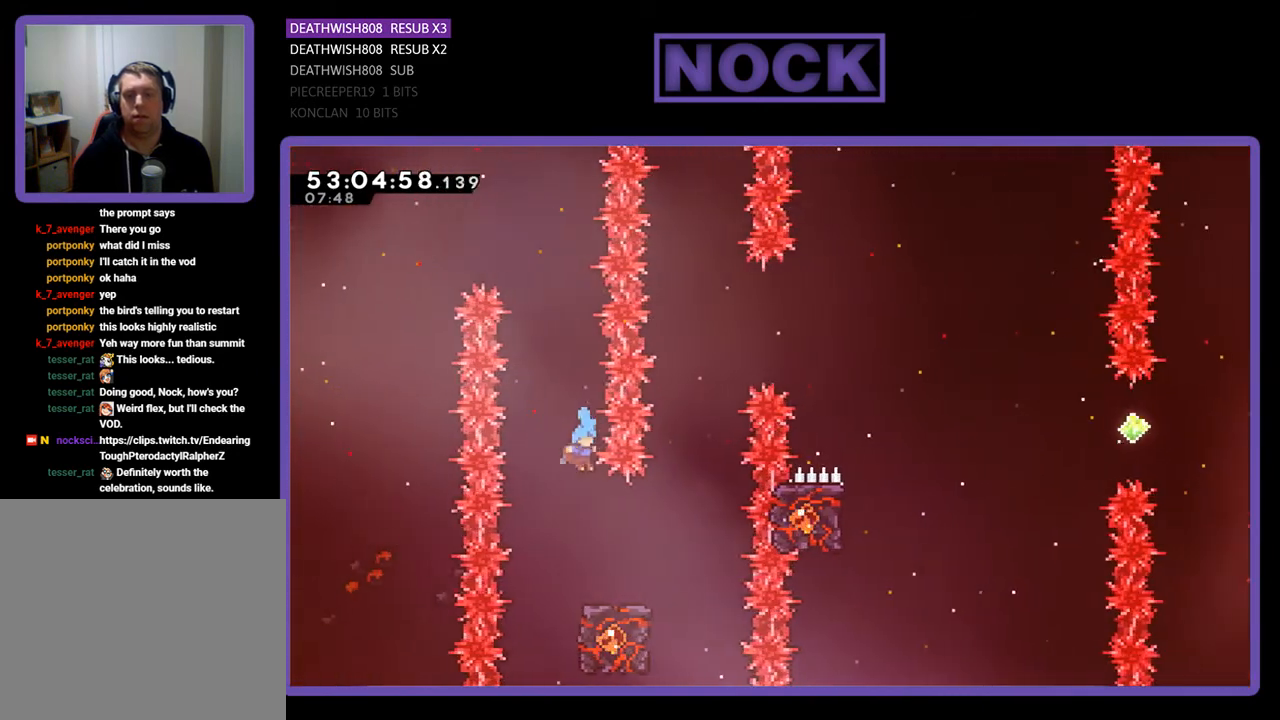
{"buttons": ["R2"], "right_stick": "center", "events": [[33, "DPAD_RIGHT", "down"], [167, "DPAD_RIGHT", "up"]]}
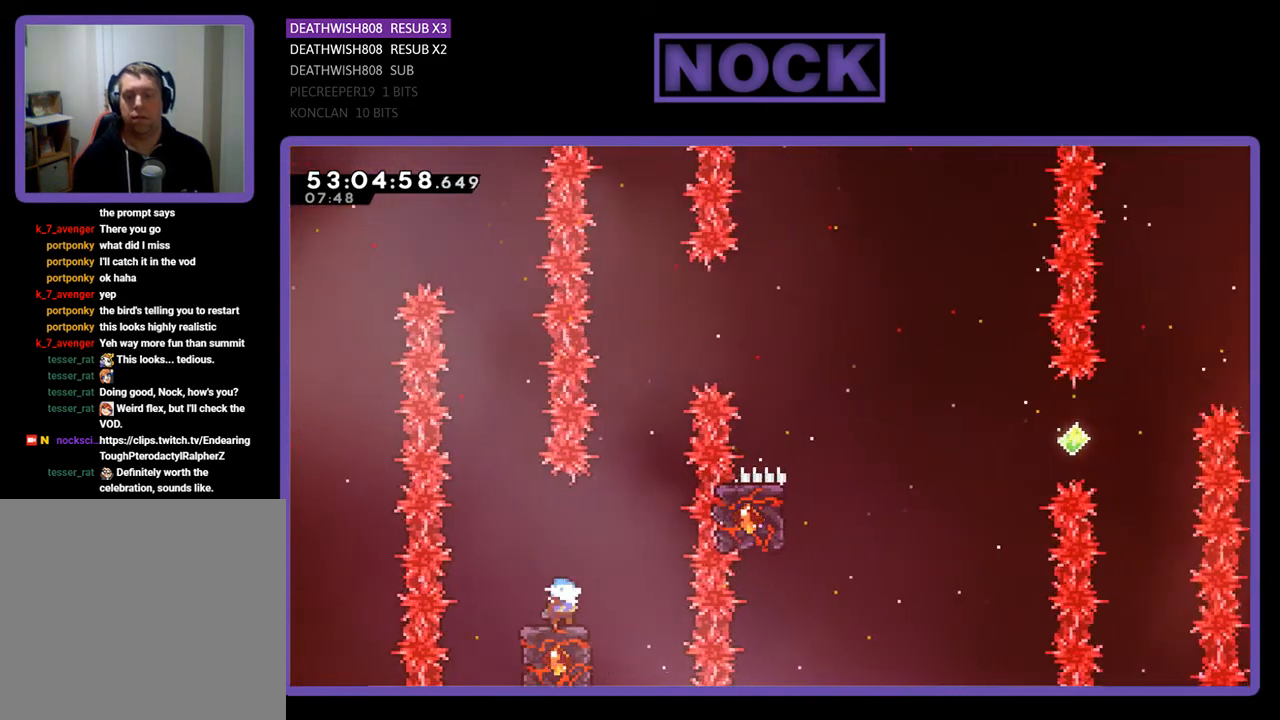
{"buttons": ["CROSS", "R2", "DPAD_UP", "DPAD_RIGHT"], "right_stick": "center", "events": [[67, "DPAD_RIGHT", "down"], [67, "DPAD_UP", "down"], [133, "CROSS", "down"]]}
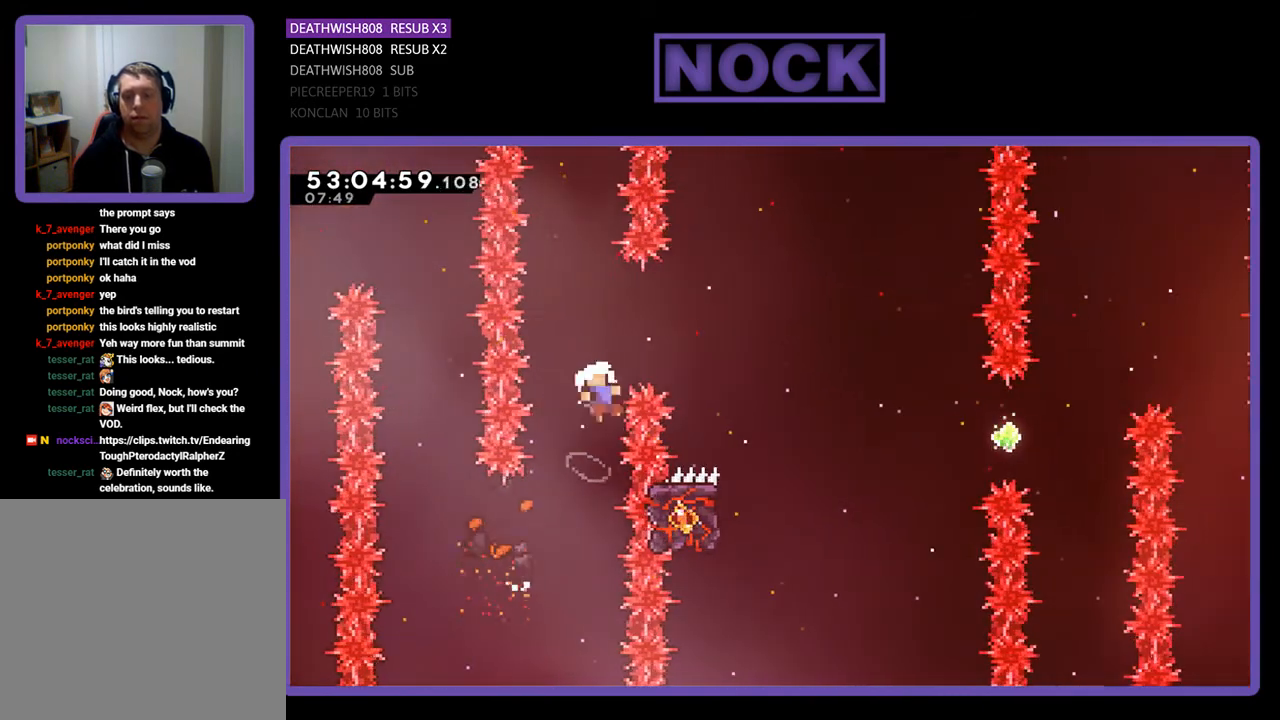
{"buttons": [], "right_stick": "center", "events": [[167, "DPAD_UP", "up"], [300, "DPAD_RIGHT", "up"], [333, "R2", "up"], [367, "CROSS", "up"]]}
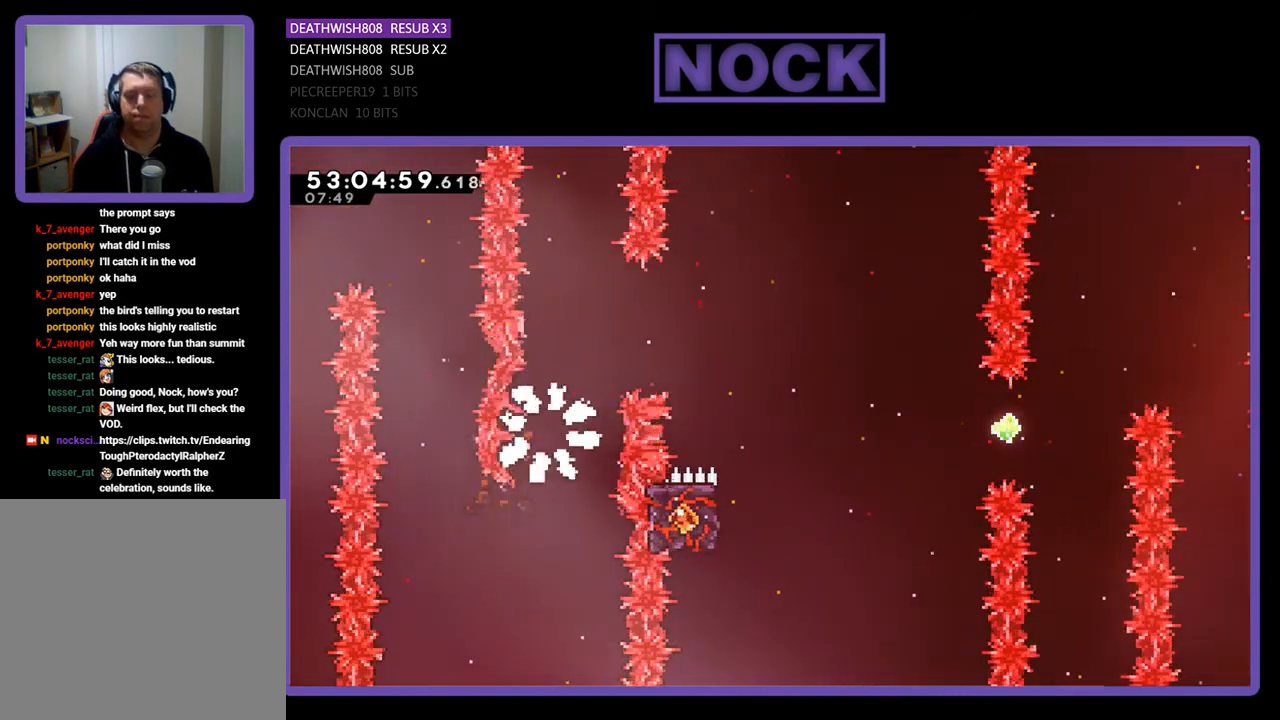
{"buttons": [], "right_stick": "center", "events": []}
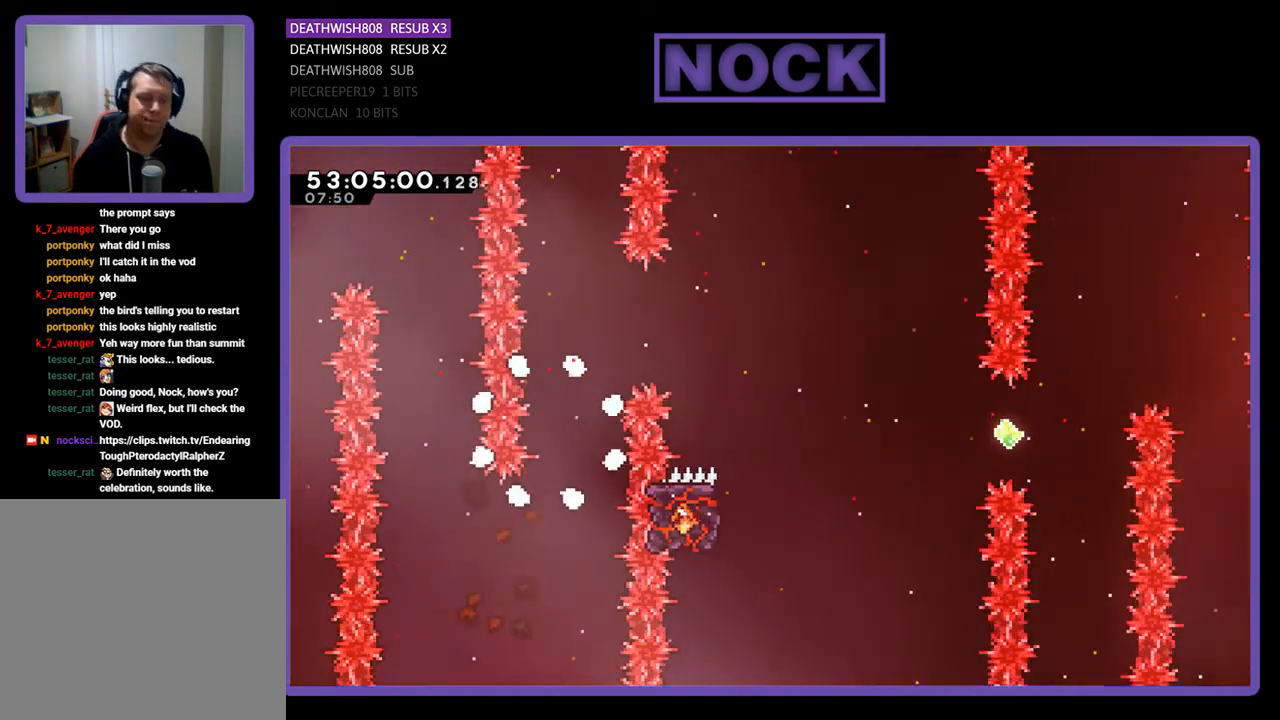
{"buttons": [], "right_stick": "center", "events": []}
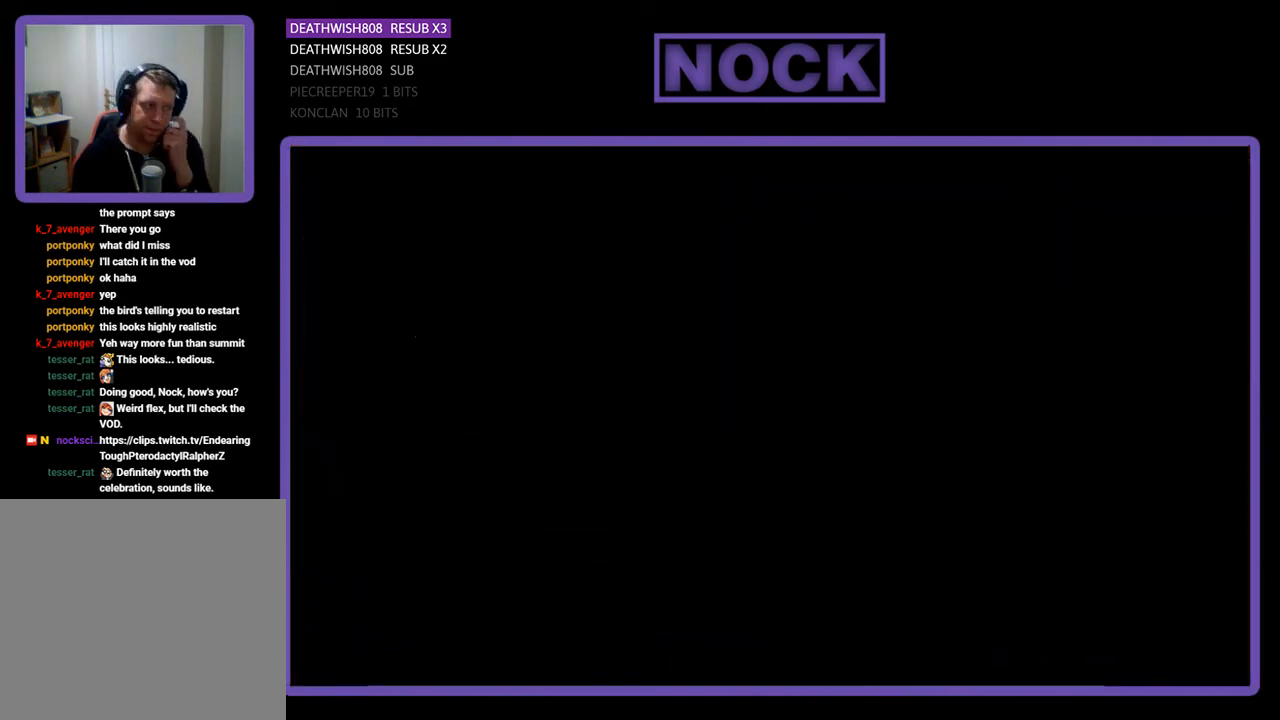
{"buttons": [], "right_stick": "center", "events": []}
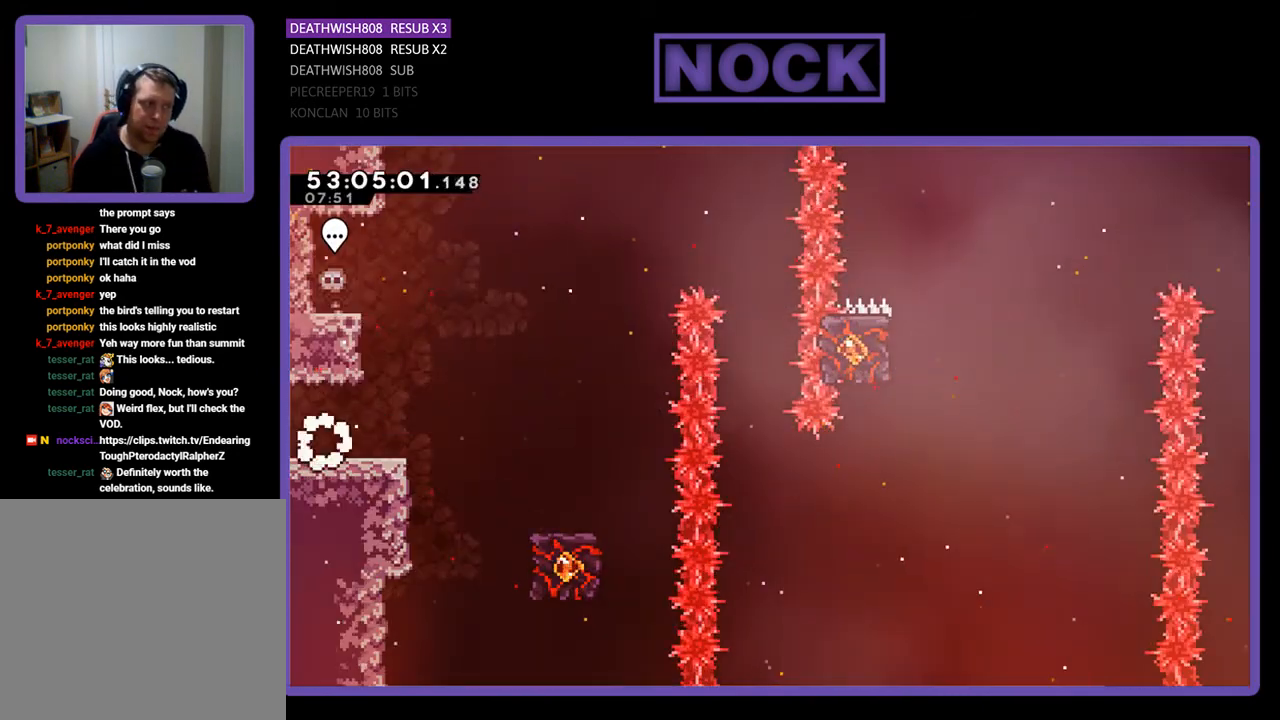
{"buttons": ["R2", "DPAD_RIGHT"], "right_stick": "center", "events": [[433, "DPAD_RIGHT", "down"], [500, "R2", "down"]]}
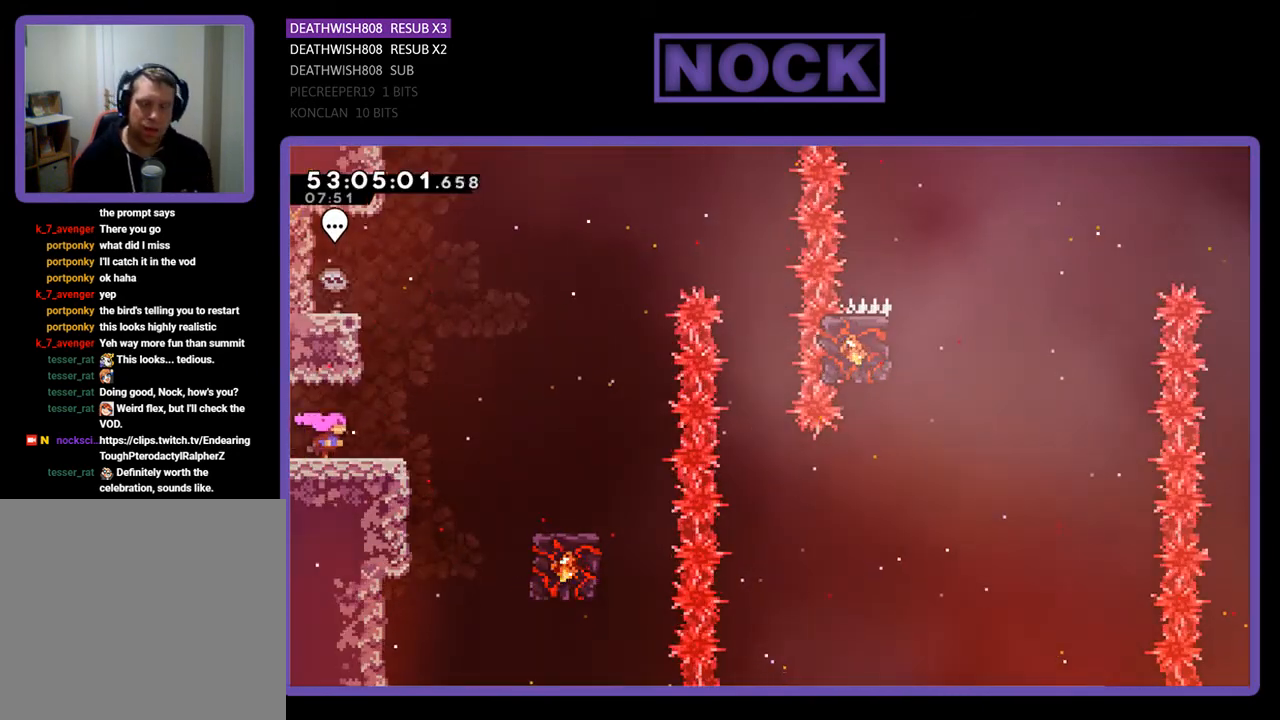
{"buttons": ["CROSS", "R2", "DPAD_RIGHT"], "right_stick": "center", "events": [[167, "CROSS", "down"]]}
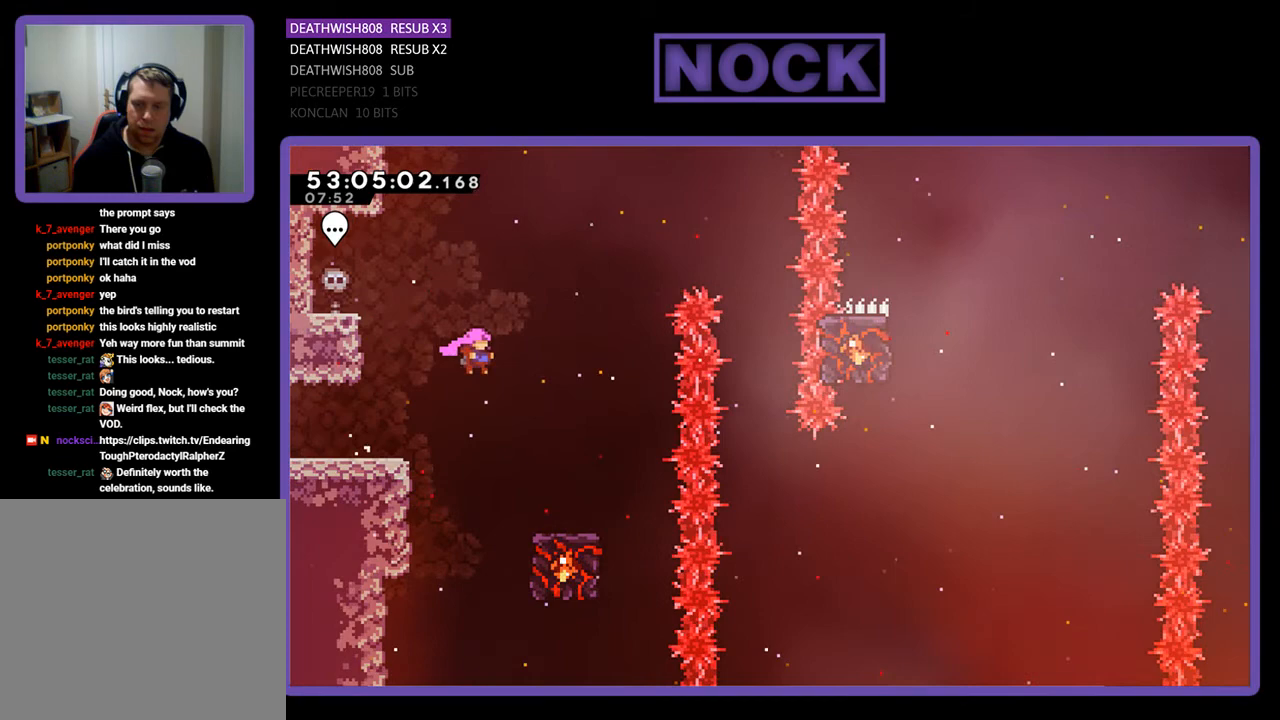
{"buttons": ["R2"], "right_stick": "center", "events": [[300, "CROSS", "up"], [300, "DPAD_RIGHT", "up"]]}
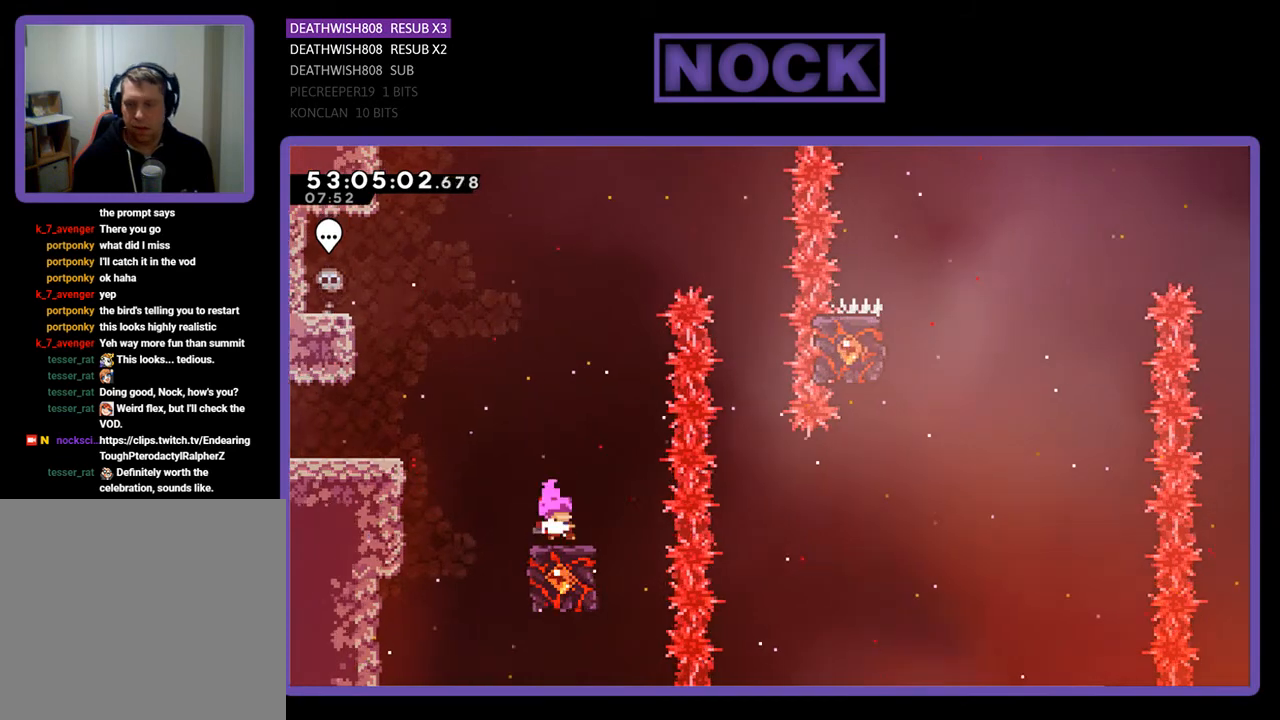
{"buttons": ["CROSS", "R2", "DPAD_RIGHT"], "right_stick": "center", "events": [[400, "CROSS", "down"], [433, "DPAD_RIGHT", "down"]]}
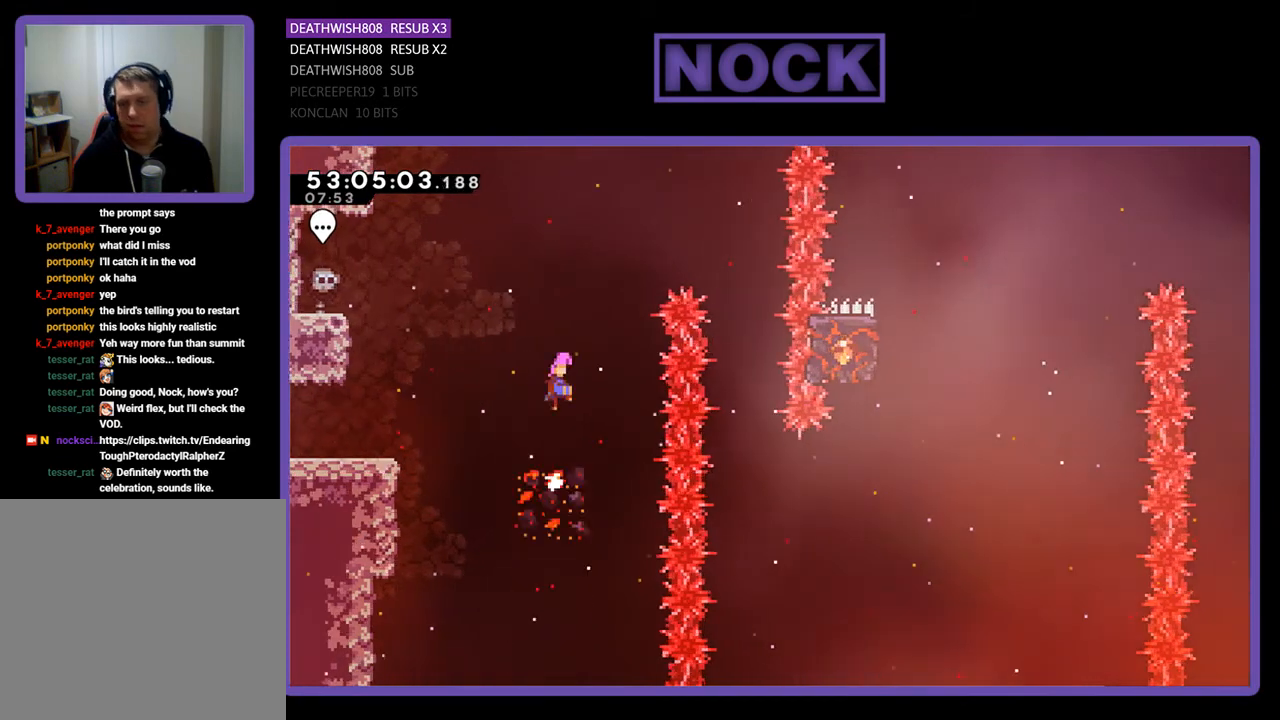
{"buttons": ["CROSS", "R2", "DPAD_RIGHT"], "right_stick": "center", "events": []}
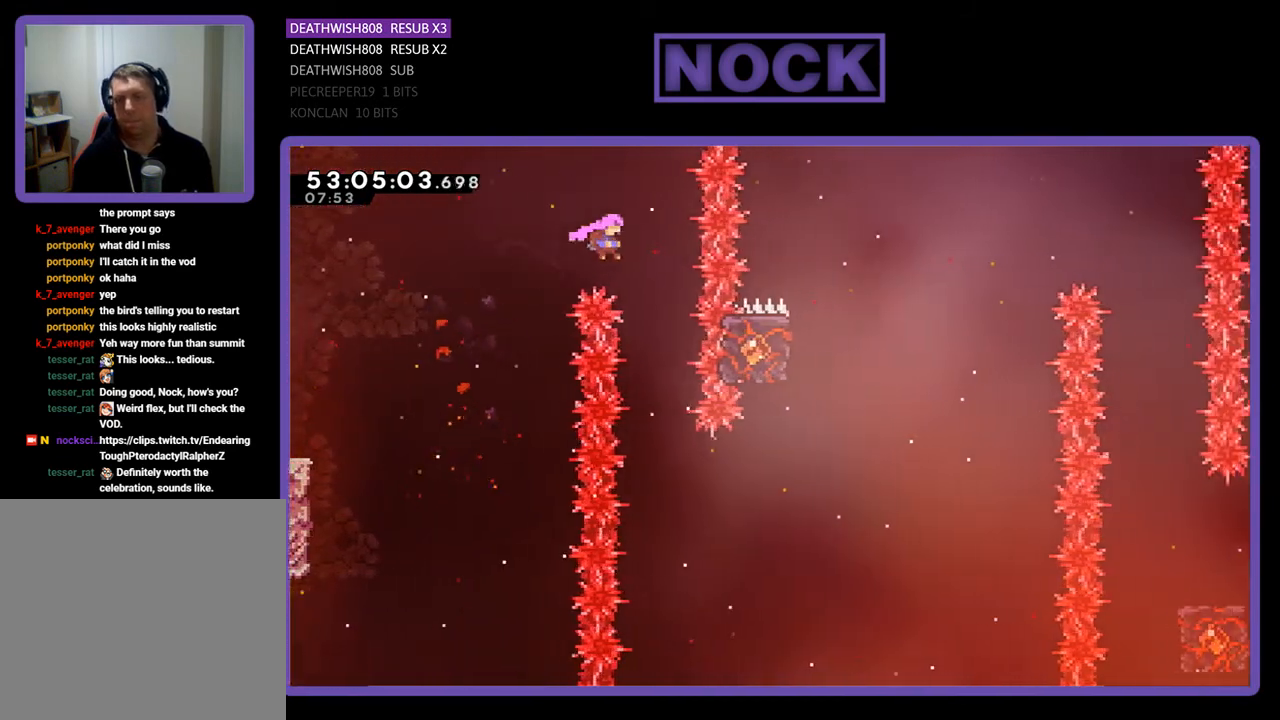
{"buttons": ["R2"], "right_stick": "center", "events": [[133, "CROSS", "up"], [133, "DPAD_RIGHT", "up"]]}
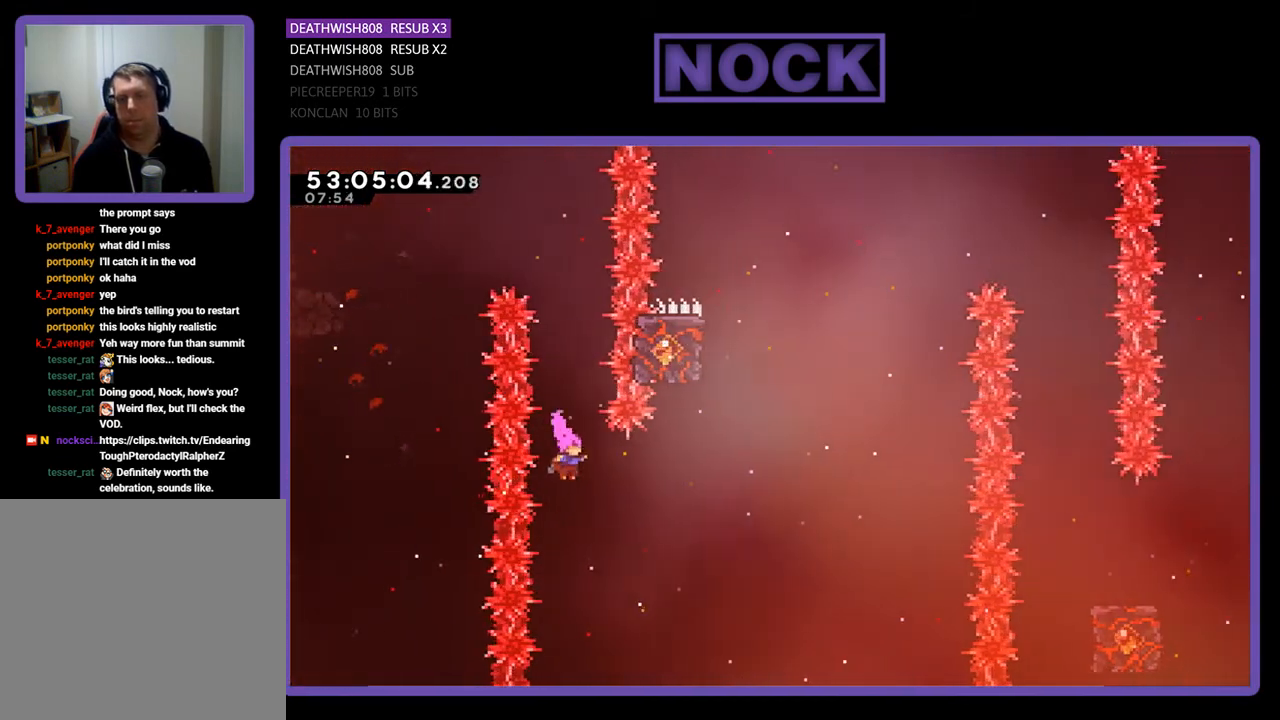
{"buttons": ["CIRCLE", "R2", "DPAD_UP"], "right_stick": "center", "events": [[67, "DPAD_RIGHT", "down"], [100, "CIRCLE", "down"], [333, "CIRCLE", "up"], [367, "DPAD_RIGHT", "up"], [433, "CIRCLE", "down"], [433, "DPAD_UP", "down"]]}
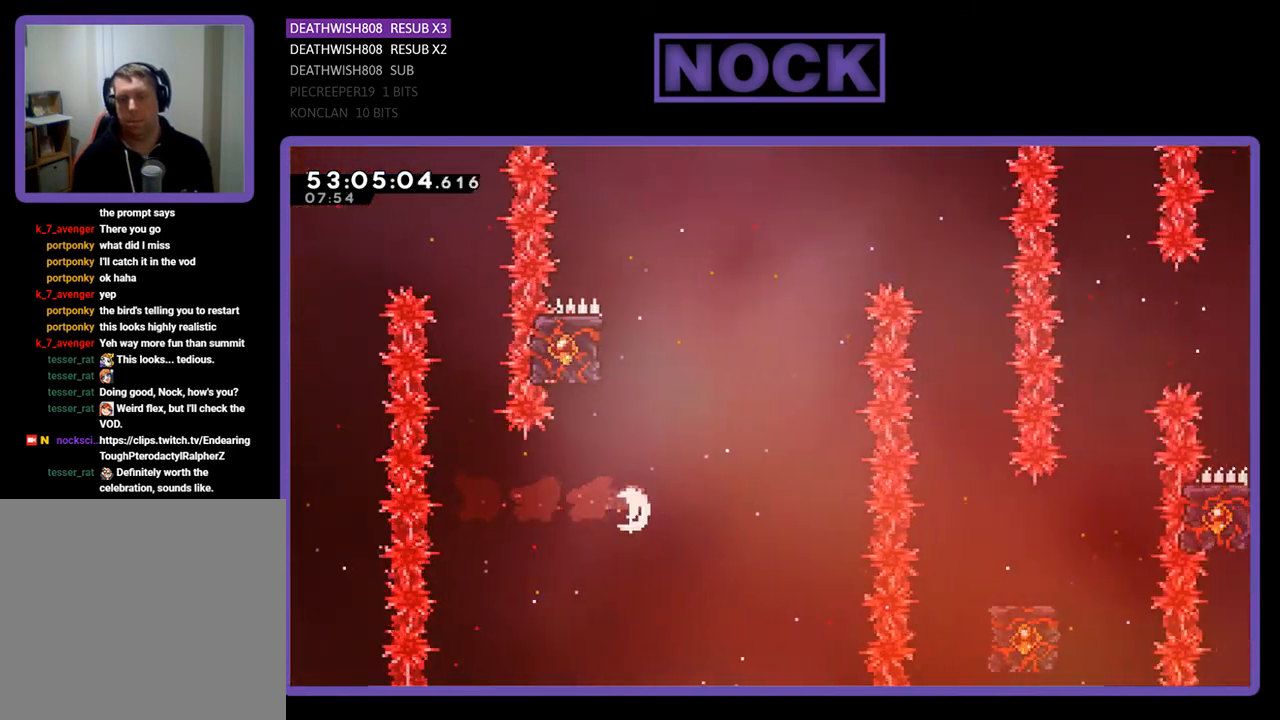
{"buttons": ["R2", "DPAD_UP", "DPAD_LEFT"], "right_stick": "center", "events": [[267, "DPAD_LEFT", "down"], [400, "CIRCLE", "up"]]}
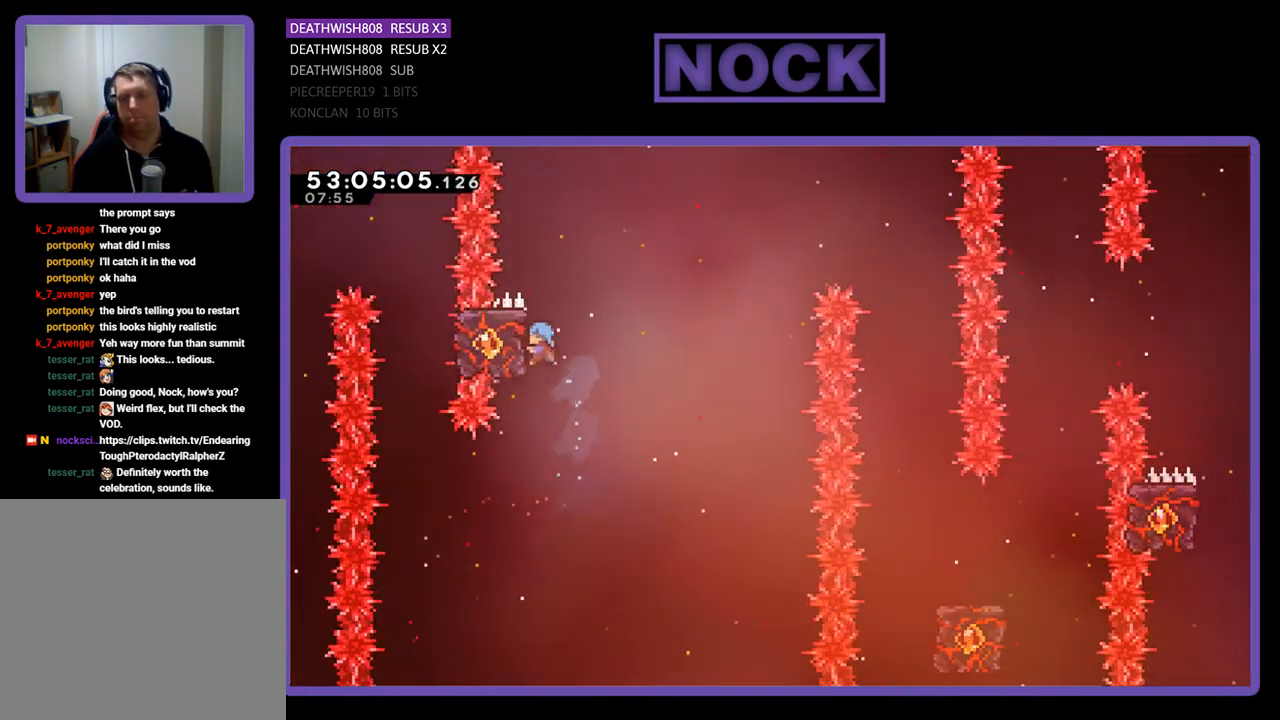
{"buttons": ["CROSS", "R2", "DPAD_UP", "DPAD_RIGHT"], "right_stick": "center", "events": [[33, "DPAD_LEFT", "up"], [33, "DPAD_UP", "up"], [167, "DPAD_RIGHT", "down"], [167, "DPAD_UP", "down"], [300, "CROSS", "down"]]}
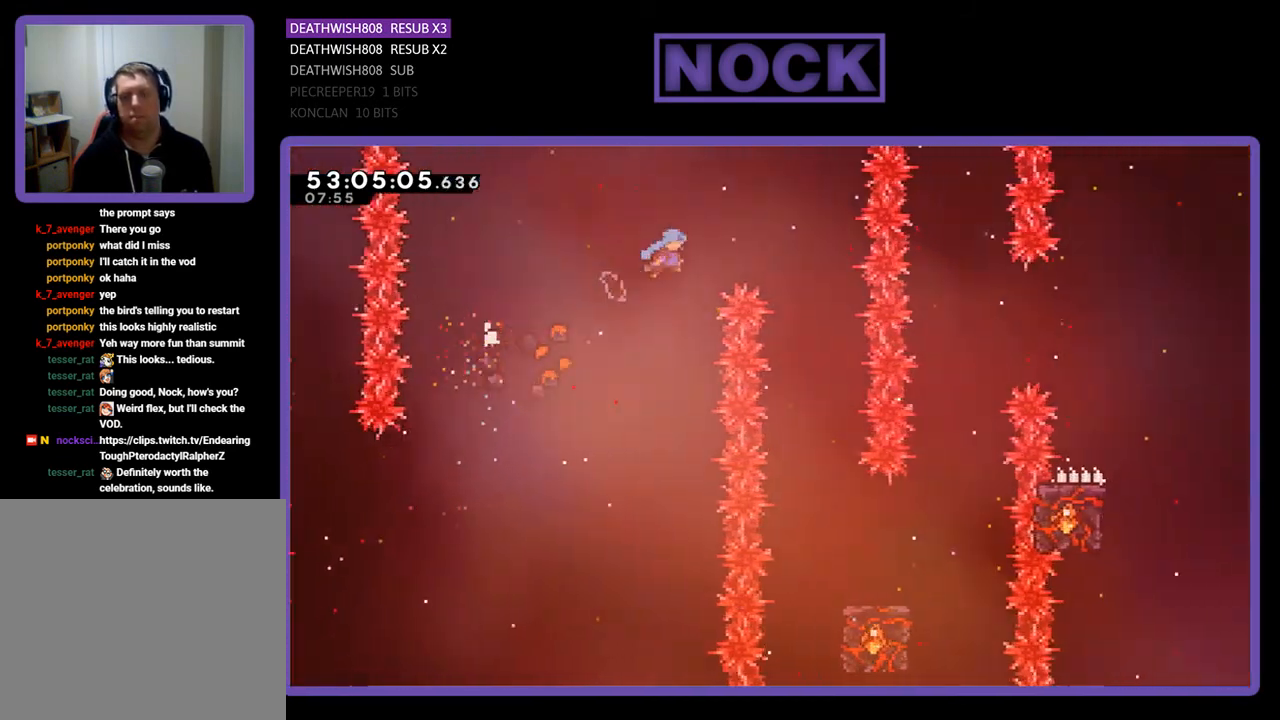
{"buttons": ["R2"], "right_stick": "center", "events": [[200, "CROSS", "up"], [200, "DPAD_RIGHT", "up"], [200, "DPAD_UP", "up"], [233, "DPAD_LEFT", "down"], [300, "DPAD_UP", "down"], [433, "DPAD_UP", "up"], [500, "DPAD_LEFT", "up"]]}
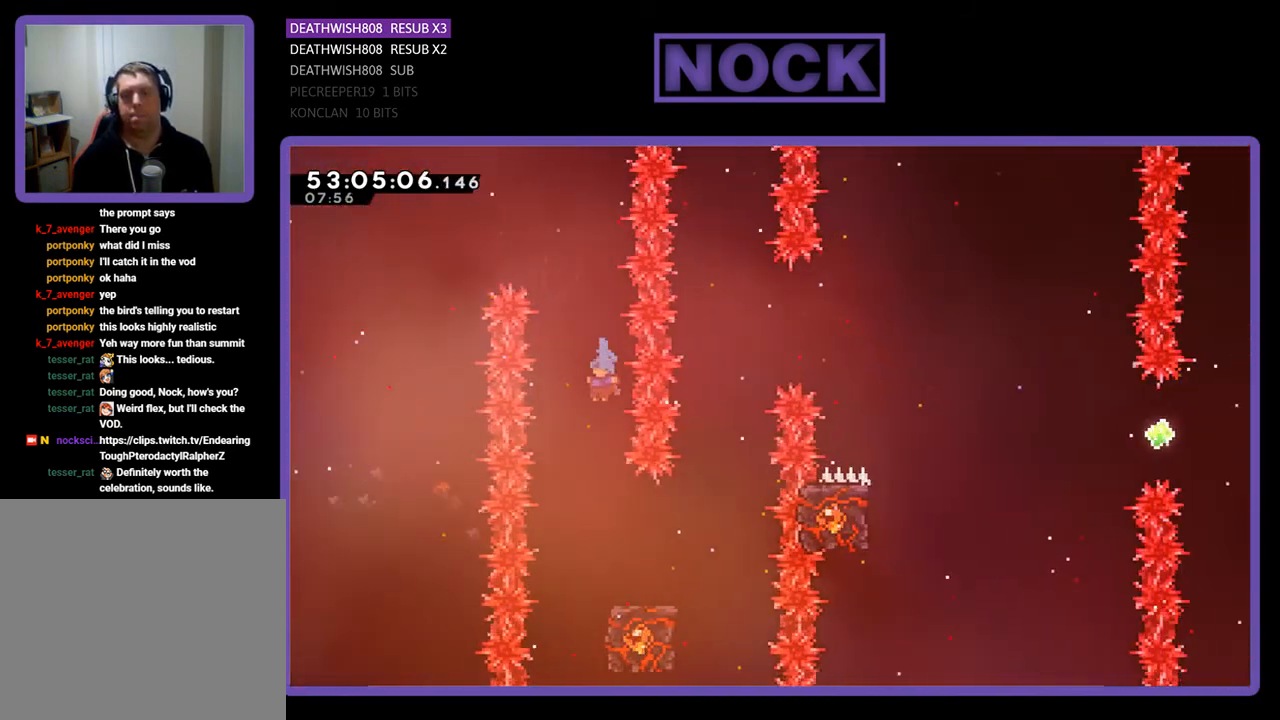
{"buttons": ["R2"], "right_stick": "center", "events": [[100, "DPAD_RIGHT", "down"], [200, "DPAD_RIGHT", "up"], [367, "DPAD_RIGHT", "down"], [500, "DPAD_RIGHT", "up"]]}
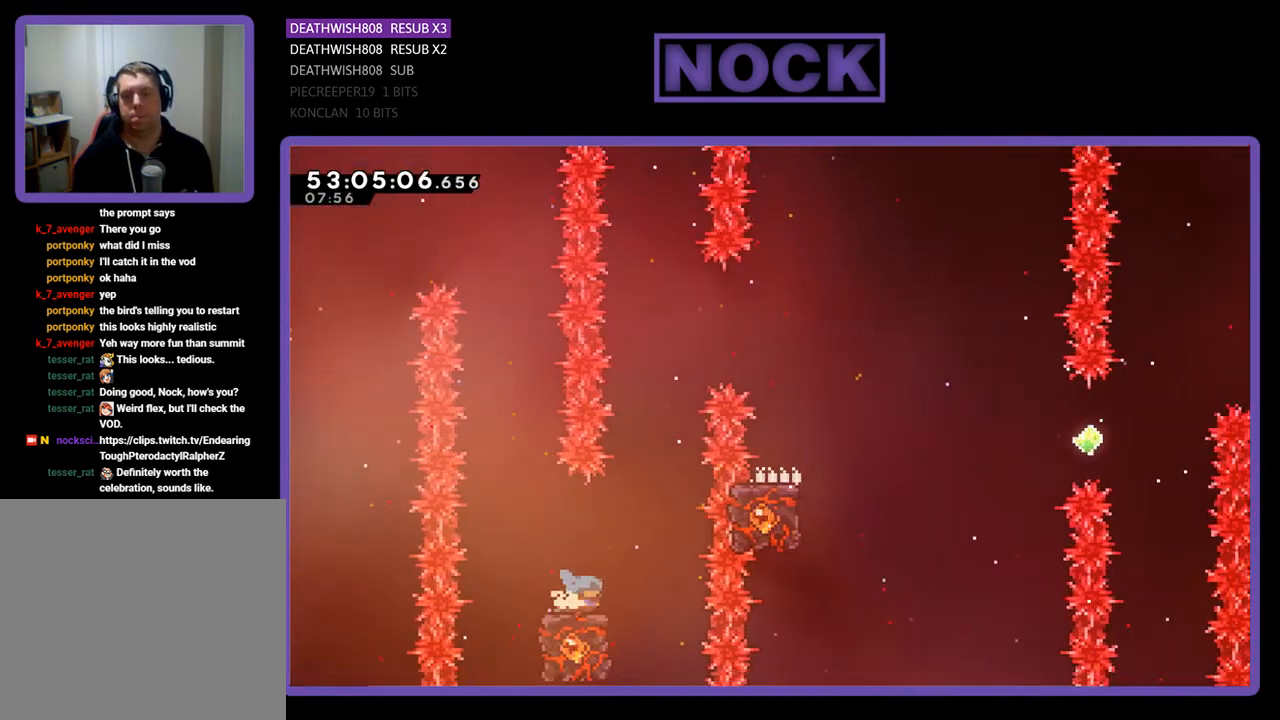
{"buttons": ["CROSS", "R2", "DPAD_UP", "DPAD_RIGHT"], "right_stick": "center", "events": [[167, "DPAD_RIGHT", "down"], [233, "DPAD_UP", "down"], [267, "CROSS", "down"], [300, "DPAD_RIGHT", "up"], [433, "DPAD_RIGHT", "down"]]}
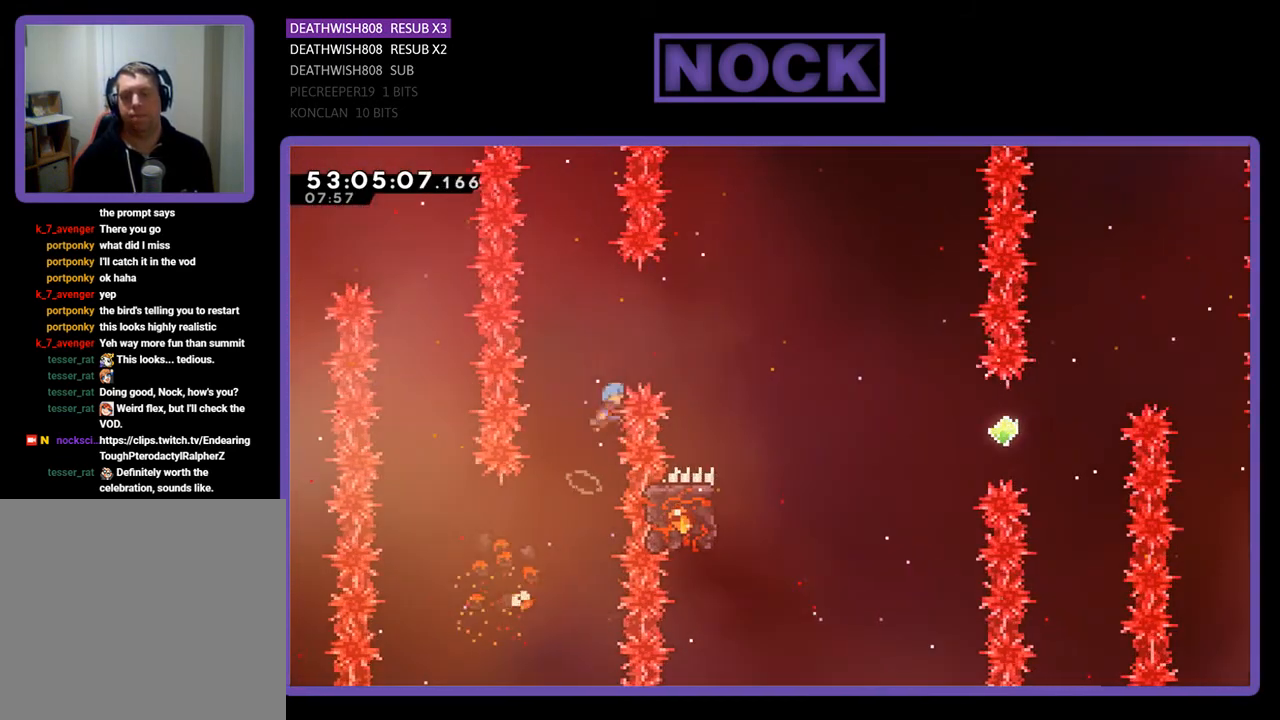
{"buttons": [], "right_stick": "center", "events": [[433, "CROSS", "up"], [433, "DPAD_RIGHT", "up"], [433, "DPAD_UP", "up"], [467, "R2", "up"]]}
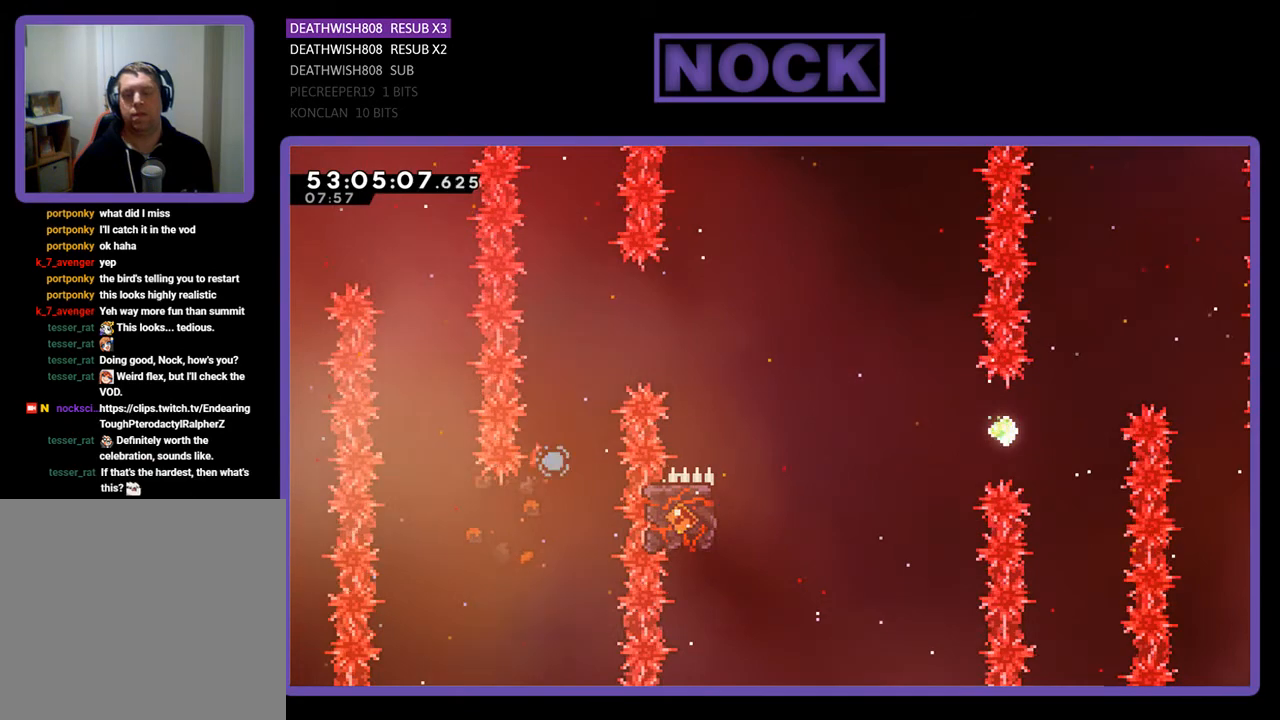
{"buttons": [], "right_stick": "center", "events": []}
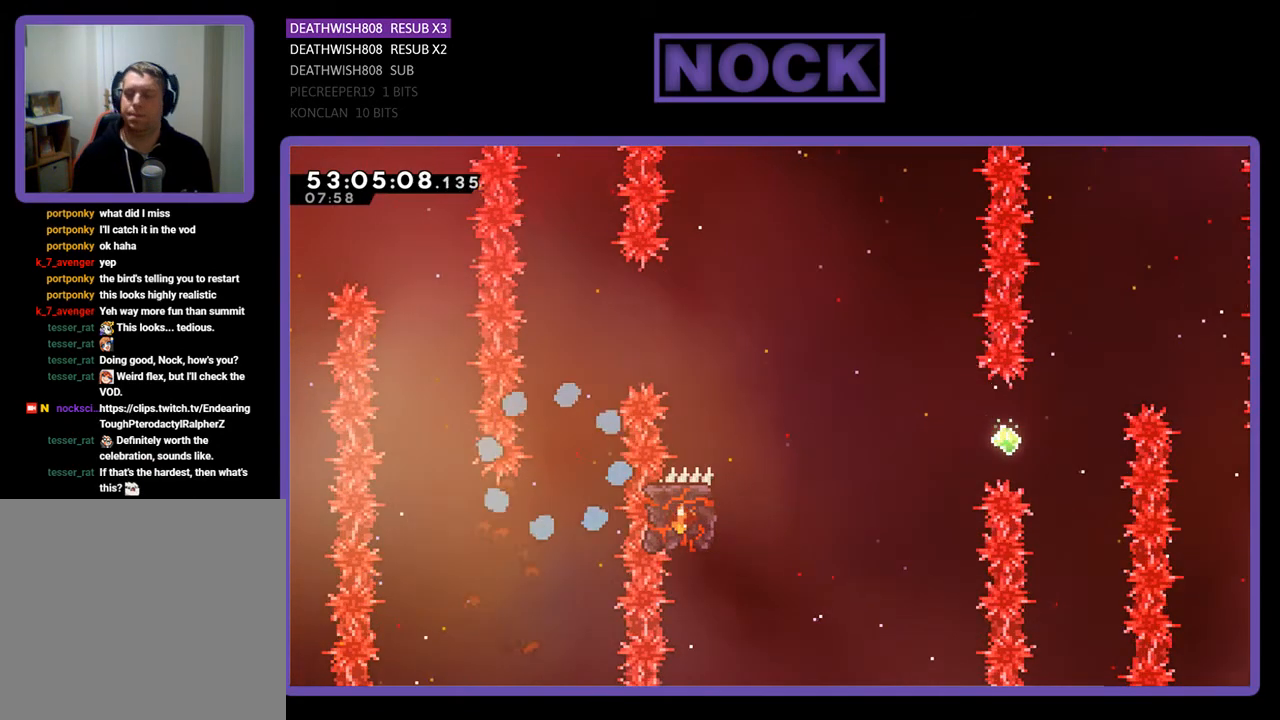
{"buttons": [], "right_stick": "center", "events": []}
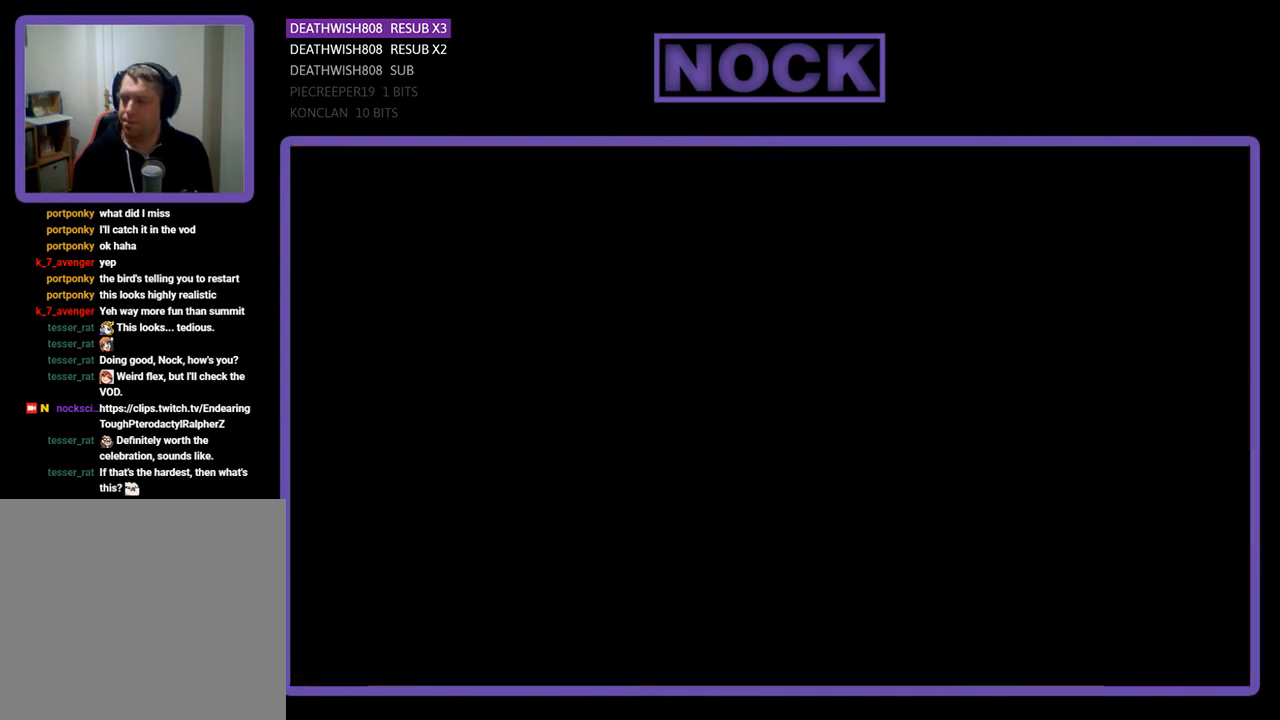
{"buttons": [], "right_stick": "center", "events": []}
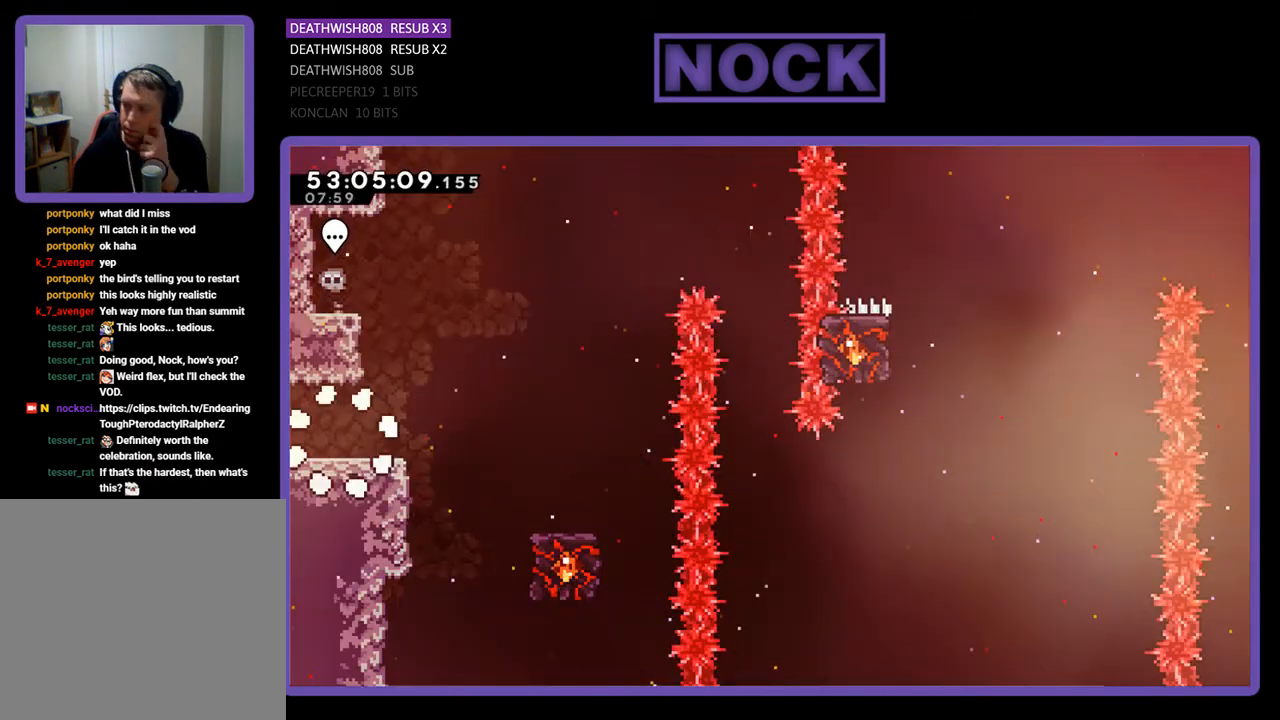
{"buttons": [], "right_stick": "center", "events": []}